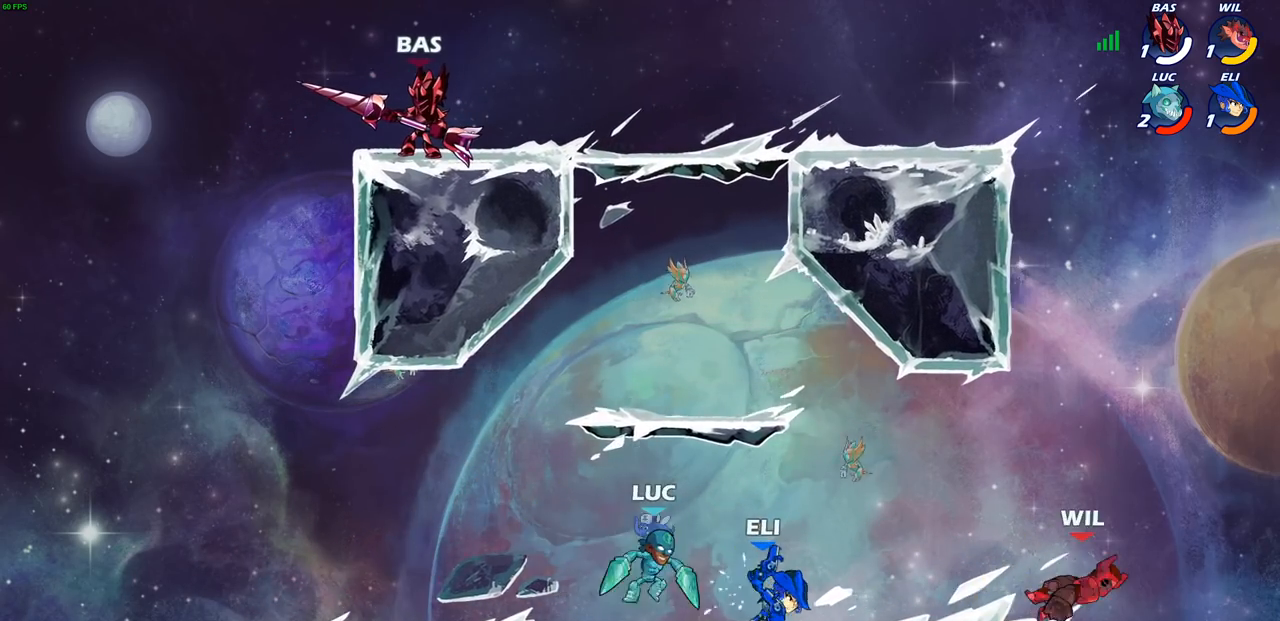
Gameplay with a controller (PlayStation layout); each line is a JSON object with the inputs held at the frame after it (dt_ms = milliseconds from this image to that frame). "events" lists button and stick changes between this image and that frame as [ms after this image, input, new state], when the widget could be followed in between.
{"dt_ms": 500, "buttons": [], "left_stick": "right", "right_stick": "center", "events": []}
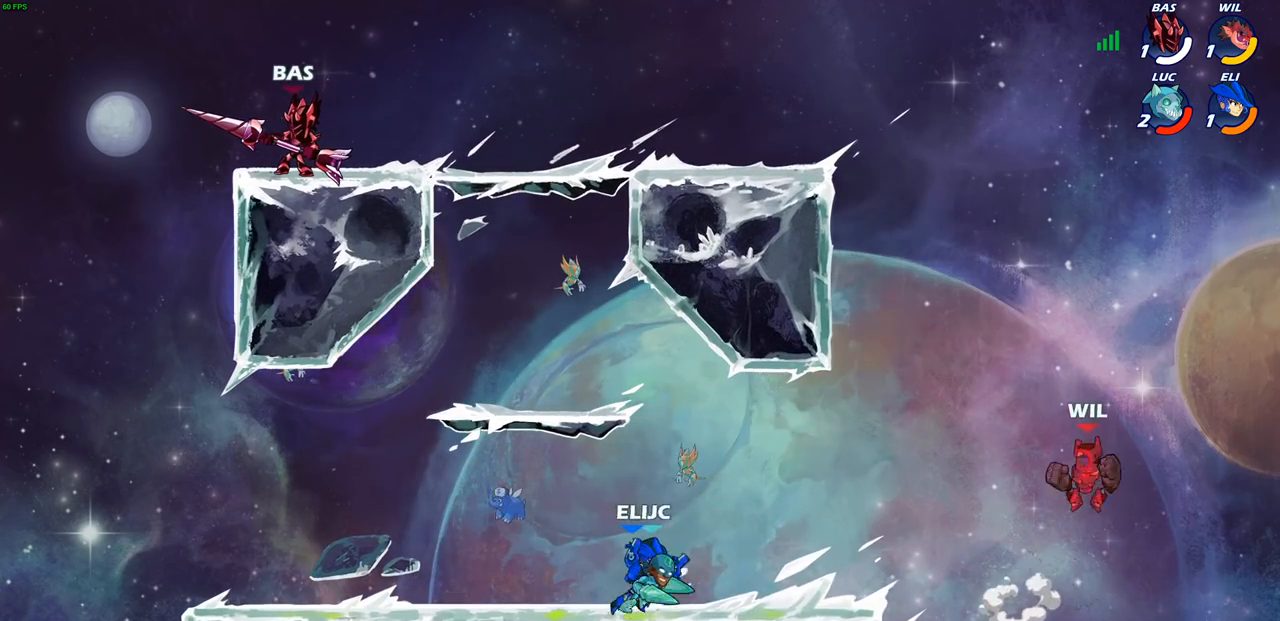
{"dt_ms": 500, "buttons": [], "left_stick": "center", "right_stick": "center", "events": [[200, "R2", "down"], [267, "left_stick", "center"], [283, "R2", "up"]]}
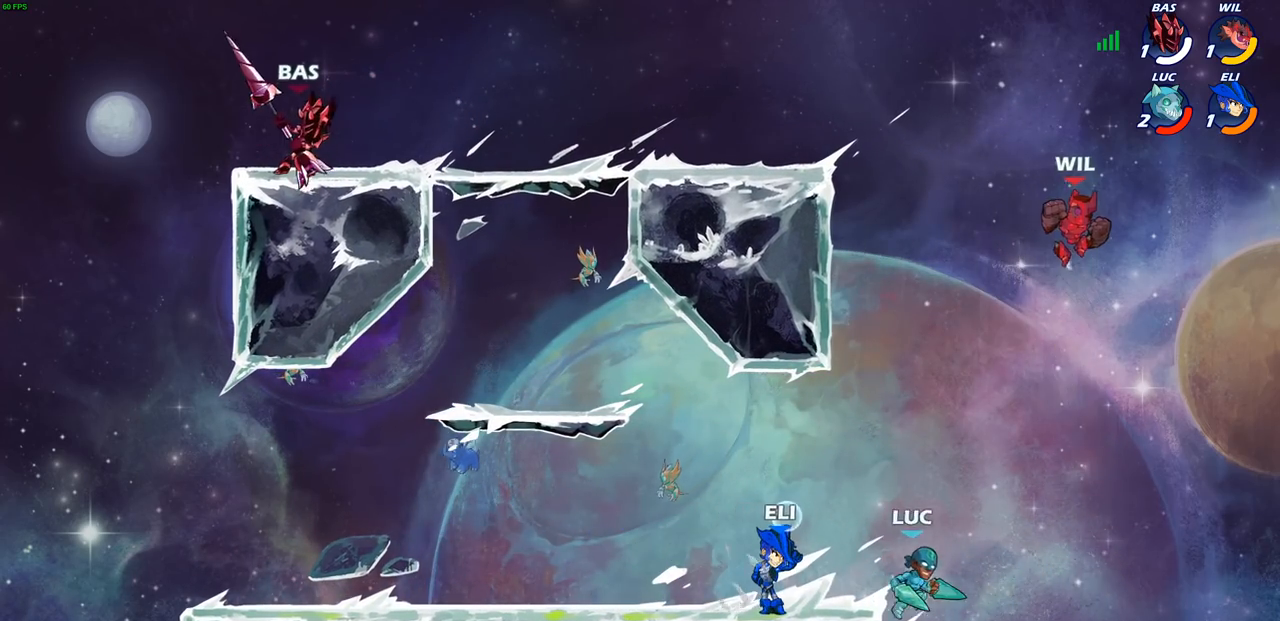
{"dt_ms": 500, "buttons": [], "left_stick": "center", "right_stick": "center", "events": [[67, "CROSS", "down"], [67, "left_stick", "left"], [217, "CROSS", "up"], [300, "CROSS", "down"], [300, "left_stick", "up-left"], [333, "CIRCLE", "down"], [350, "CROSS", "up"], [433, "left_stick", "center"], [467, "CIRCLE", "up"]]}
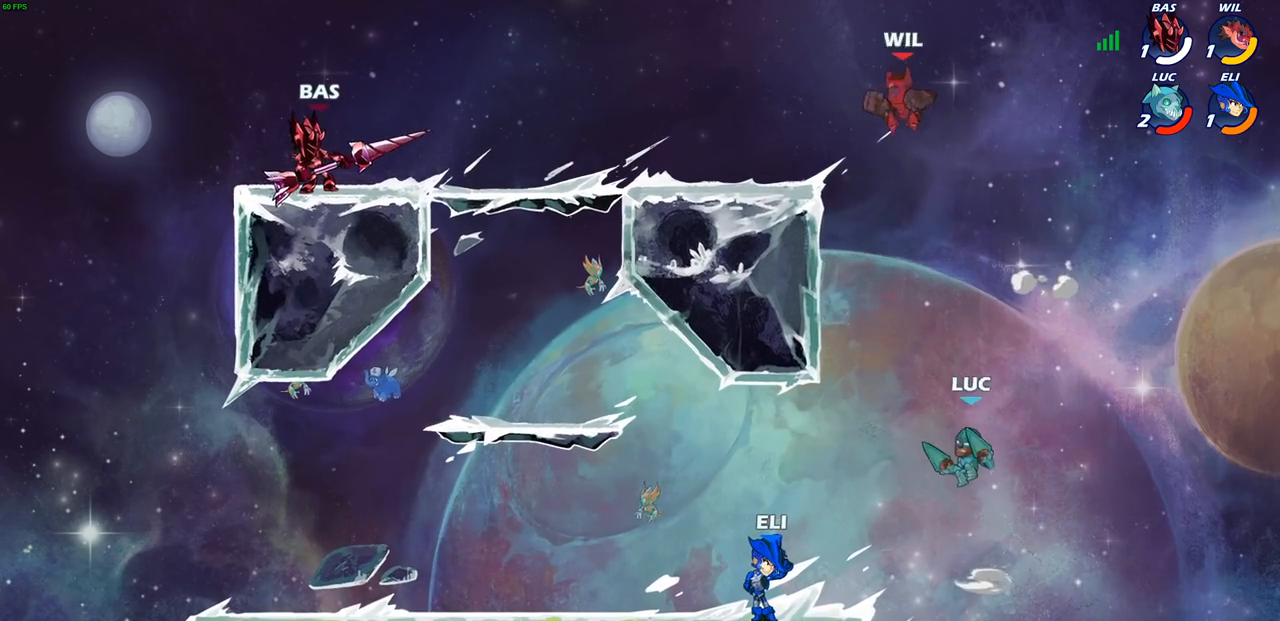
{"dt_ms": 500, "buttons": [], "left_stick": "up", "right_stick": "center", "events": [[283, "left_stick", "left"], [500, "left_stick", "up"]]}
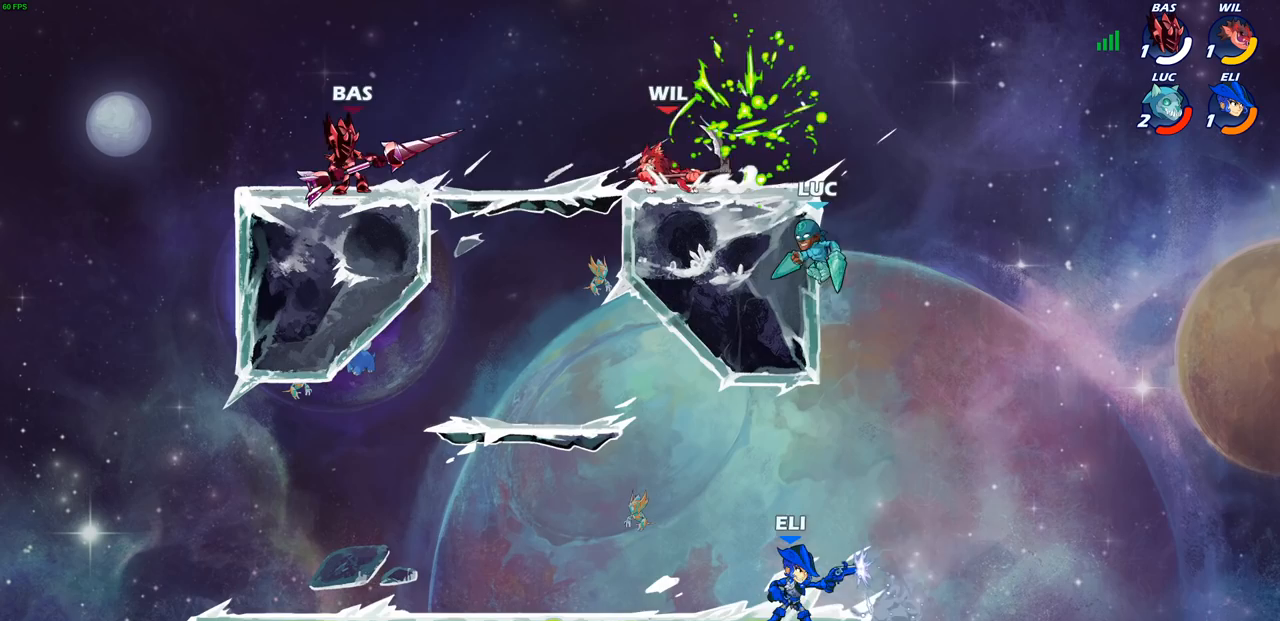
{"dt_ms": 500, "buttons": ["CIRCLE"], "left_stick": "center", "right_stick": "center", "events": [[67, "CROSS", "down"], [83, "CROSS", "up"], [150, "left_stick", "center"], [167, "R2", "down"], [200, "CIRCLE", "down"], [333, "R2", "up"]]}
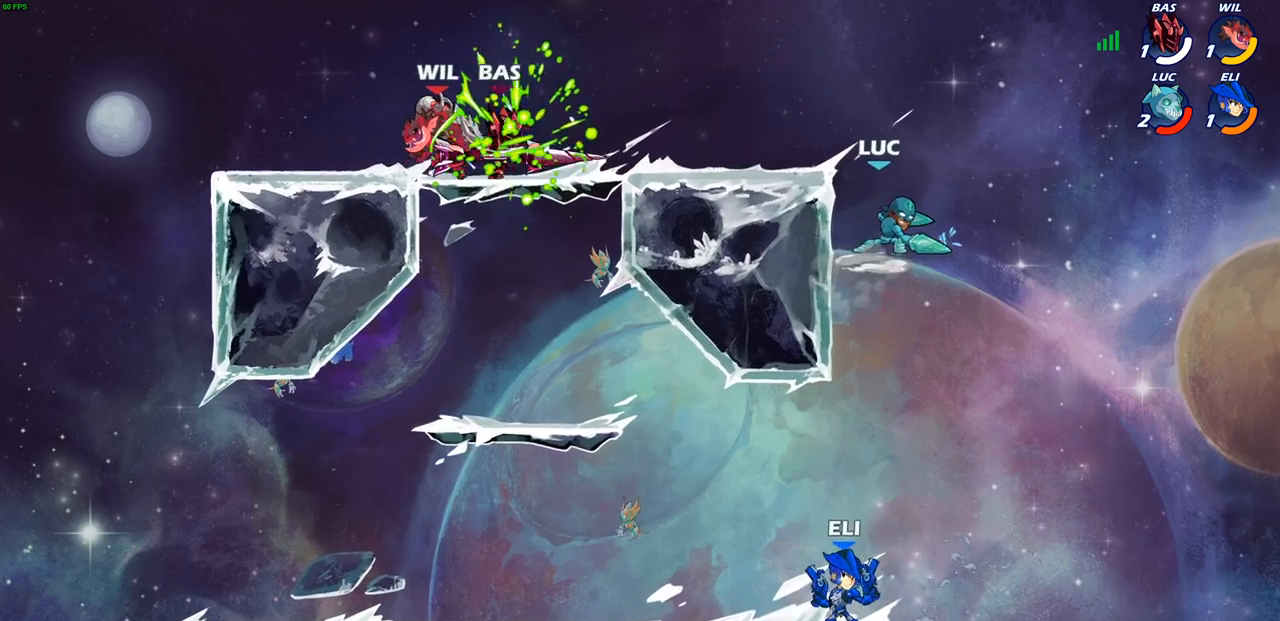
{"dt_ms": 500, "buttons": [], "left_stick": "right", "right_stick": "center", "events": [[483, "CIRCLE", "up"], [500, "left_stick", "right"]]}
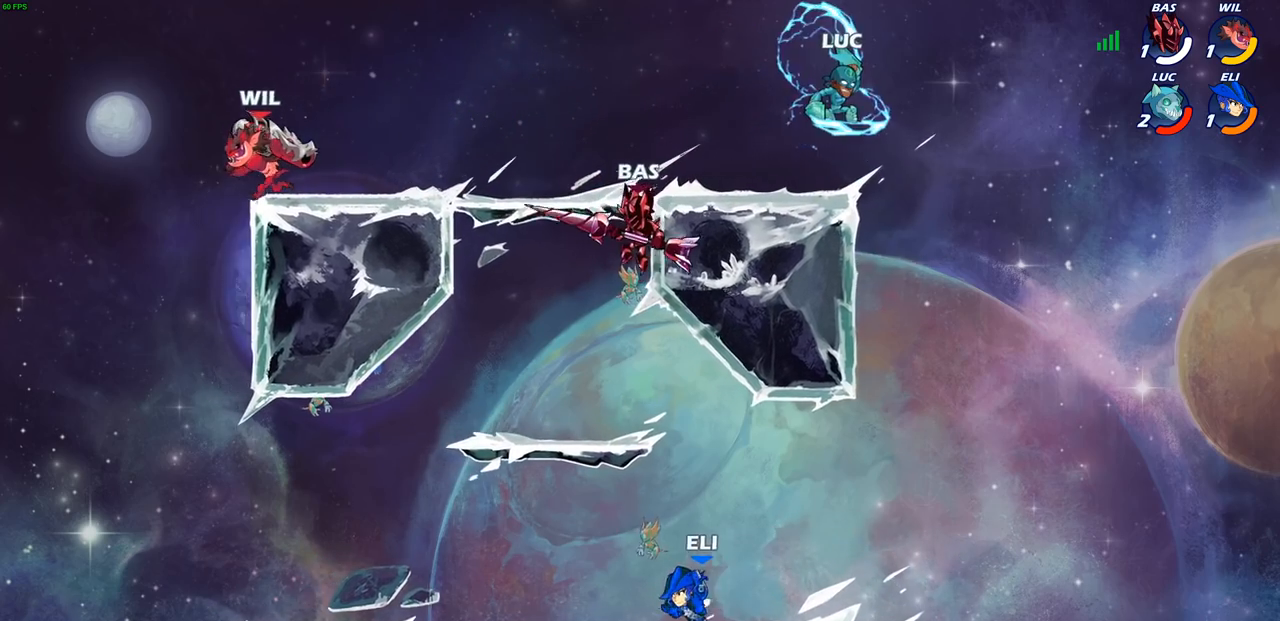
{"dt_ms": 500, "buttons": ["R2"], "left_stick": "left", "right_stick": "center", "events": [[200, "left_stick", "up"], [300, "left_stick", "up-left"], [400, "left_stick", "left"], [500, "R2", "down"]]}
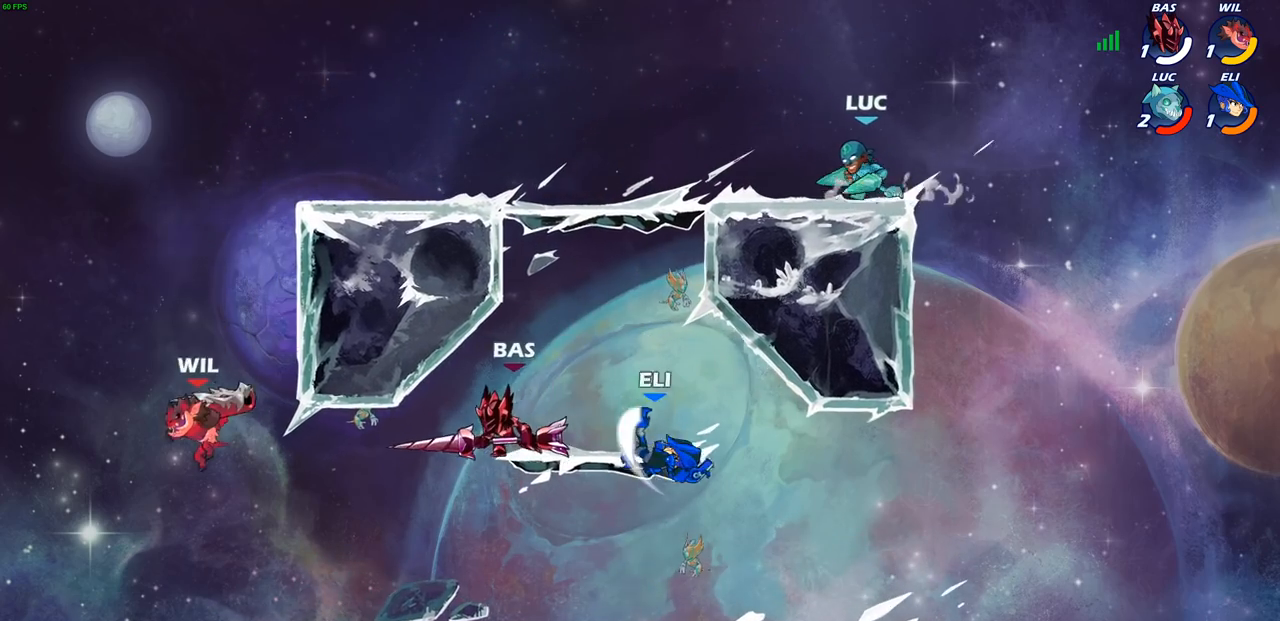
{"dt_ms": 500, "buttons": ["CIRCLE"], "left_stick": "down-left", "right_stick": "center", "events": [[67, "CROSS", "down"], [183, "R2", "up"], [183, "left_stick", "down-left"], [200, "CROSS", "up"], [333, "CIRCLE", "down"]]}
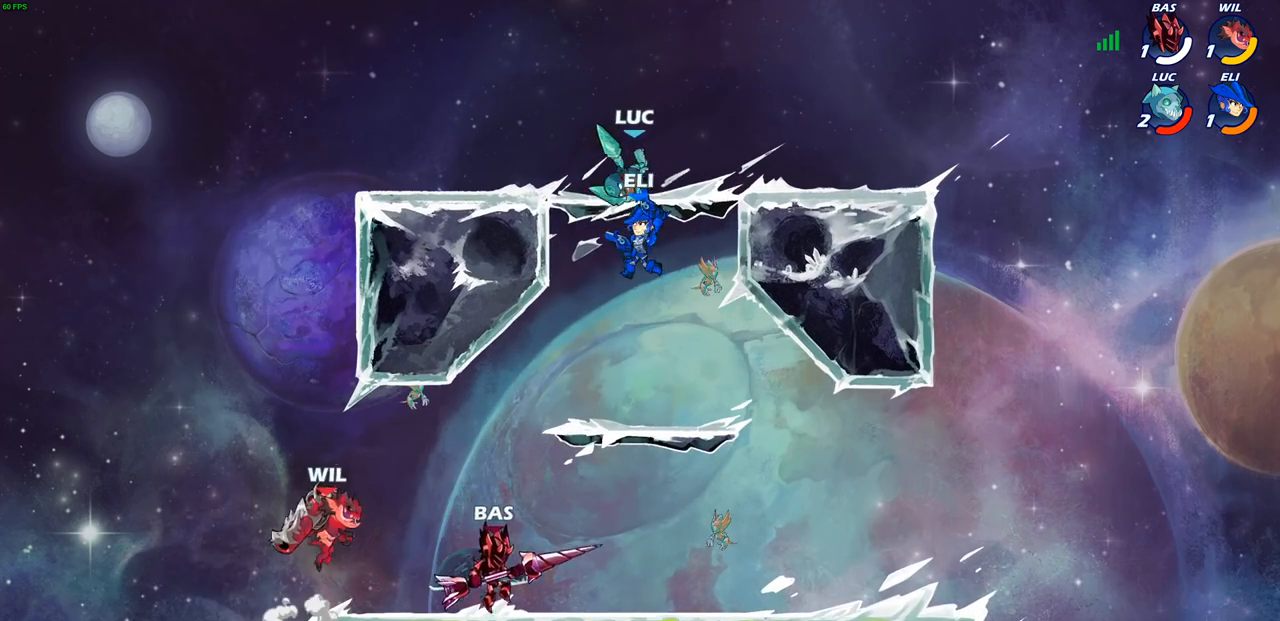
{"dt_ms": 500, "buttons": [], "left_stick": "center", "right_stick": "center", "events": [[283, "CIRCLE", "up"], [333, "left_stick", "center"]]}
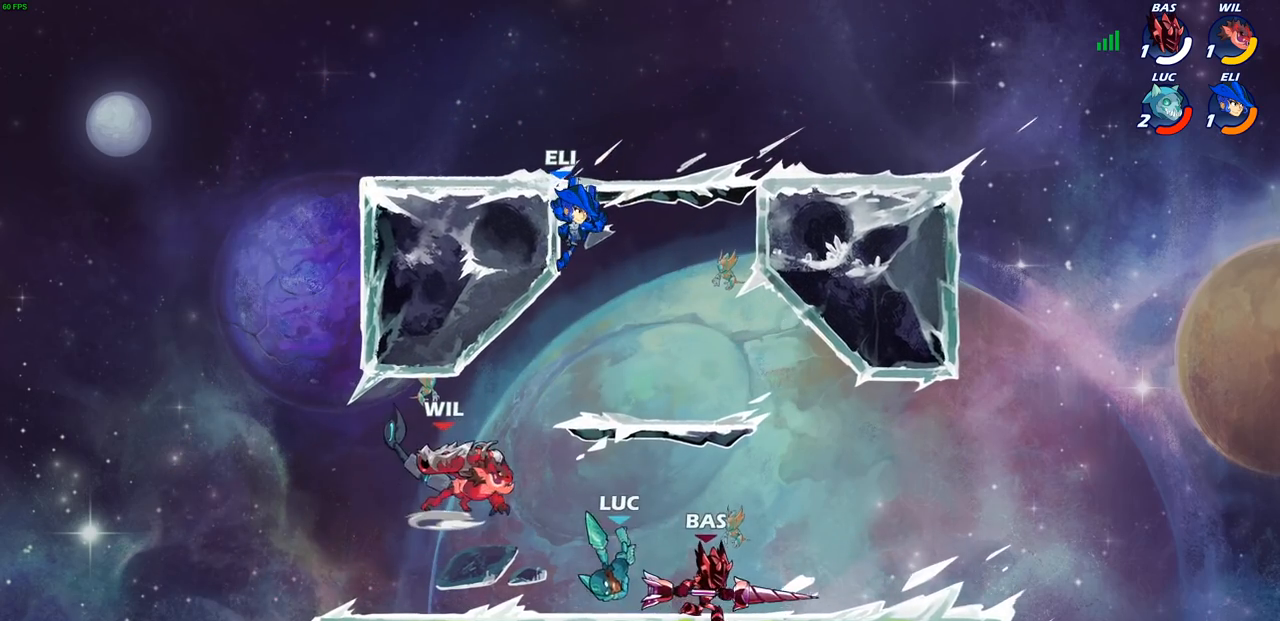
{"dt_ms": 500, "buttons": ["R2"], "left_stick": "up-right", "right_stick": "center", "events": [[200, "left_stick", "right"], [250, "CROSS", "down"], [333, "left_stick", "up-right"], [383, "CROSS", "up"], [383, "R2", "down"]]}
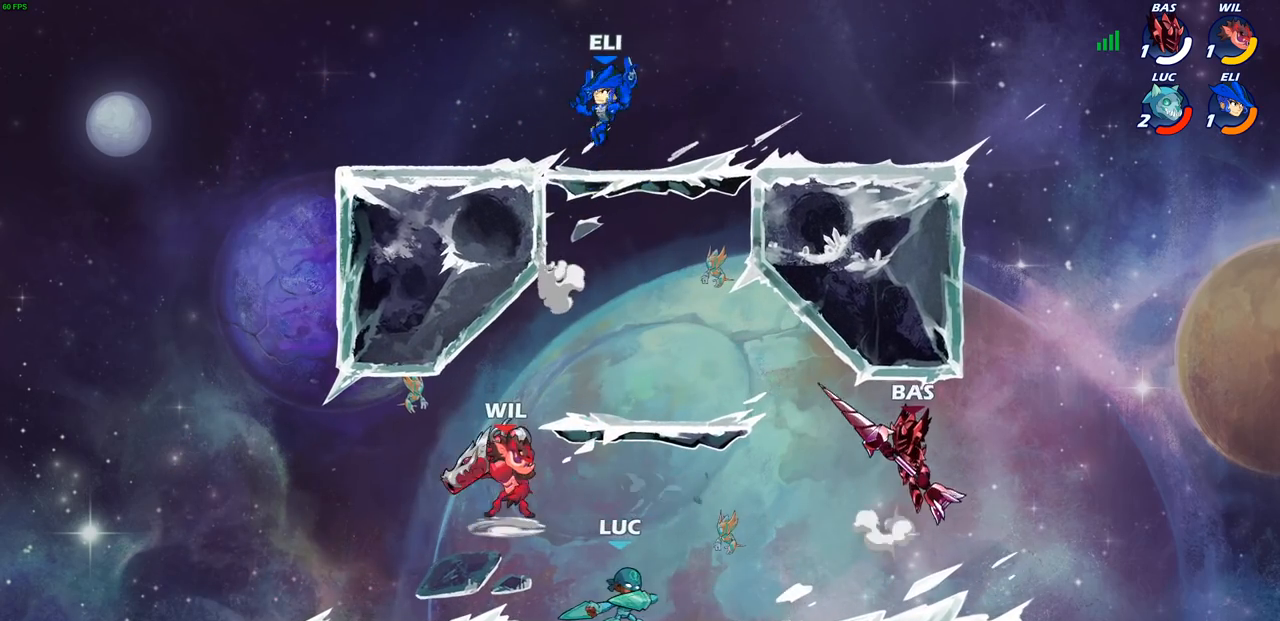
{"dt_ms": 500, "buttons": [], "left_stick": "center", "right_stick": "center", "events": [[83, "left_stick", "right"], [100, "R2", "up"], [233, "CROSS", "down"], [283, "CIRCLE", "down"], [283, "left_stick", "up"], [317, "CROSS", "up"], [333, "left_stick", "center"], [400, "CIRCLE", "up"]]}
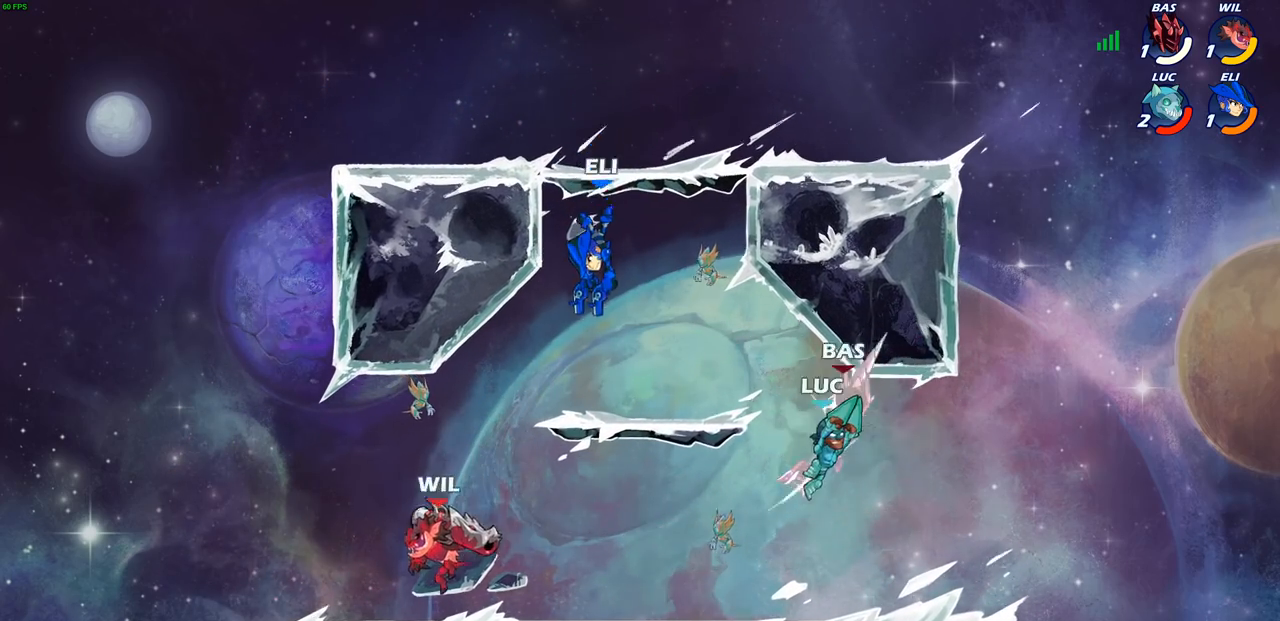
{"dt_ms": 500, "buttons": [], "left_stick": "down-left", "right_stick": "center", "events": [[300, "left_stick", "left"], [400, "left_stick", "down-left"]]}
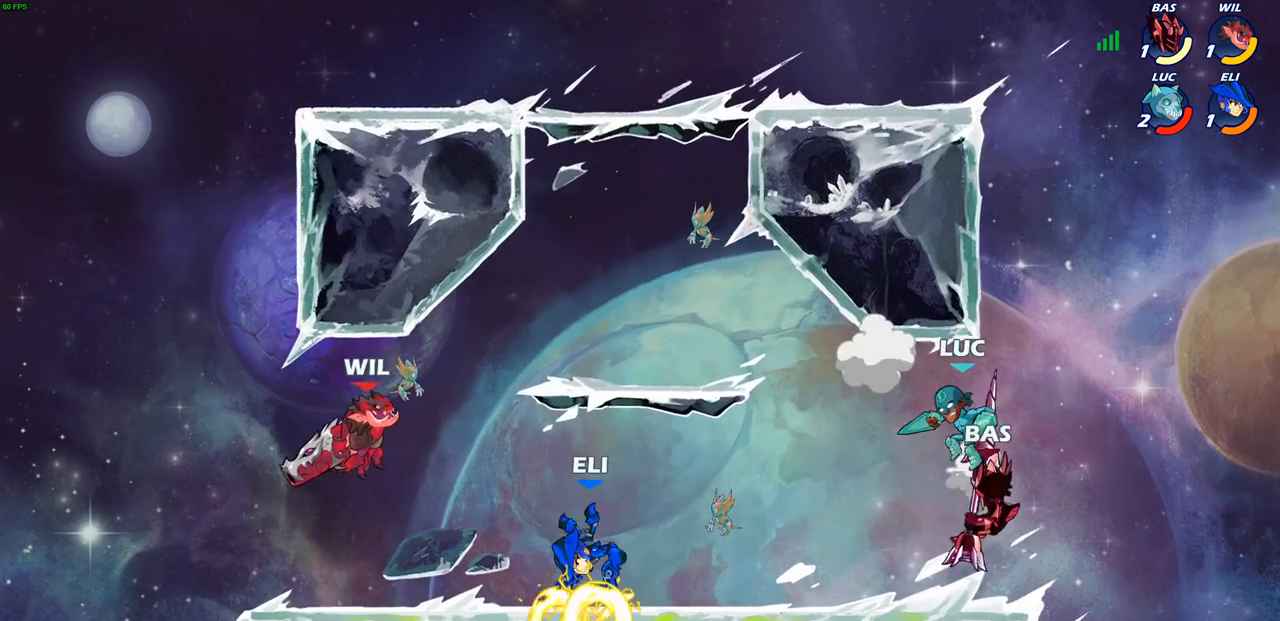
{"dt_ms": 500, "buttons": [], "left_stick": "center", "right_stick": "center", "events": [[33, "left_stick", "down-right"], [117, "SQUARE", "down"], [183, "SQUARE", "up"], [183, "left_stick", "center"]]}
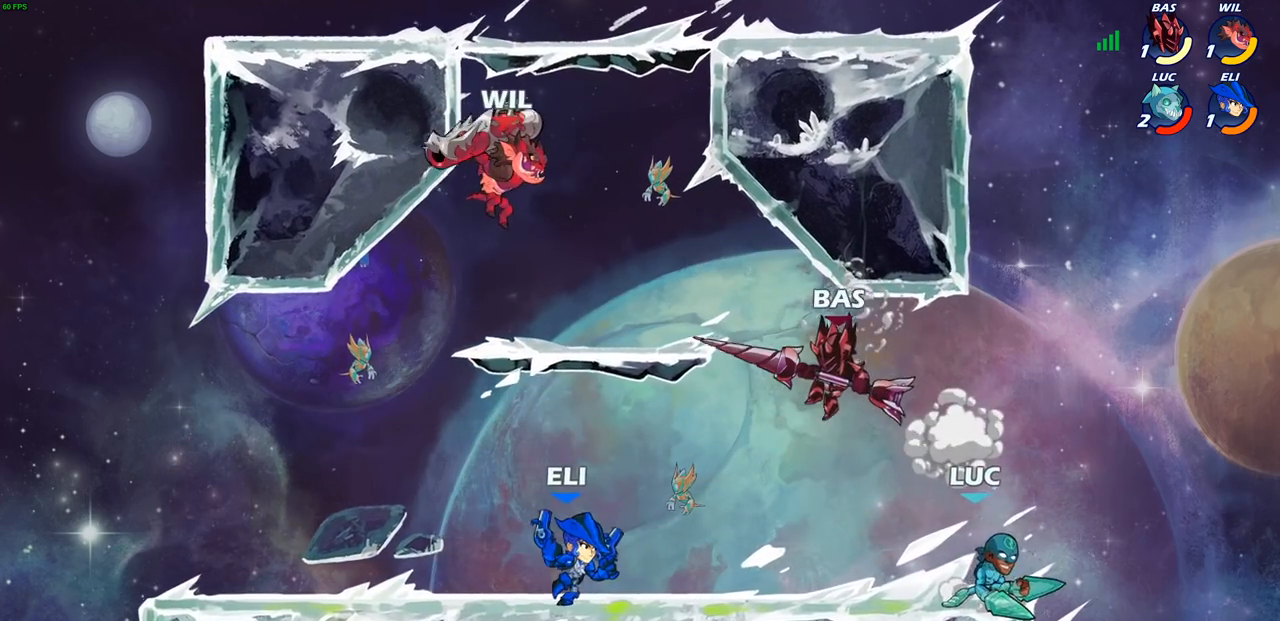
{"dt_ms": 1000, "buttons": ["CROSS"], "left_stick": "left", "right_stick": "center"}
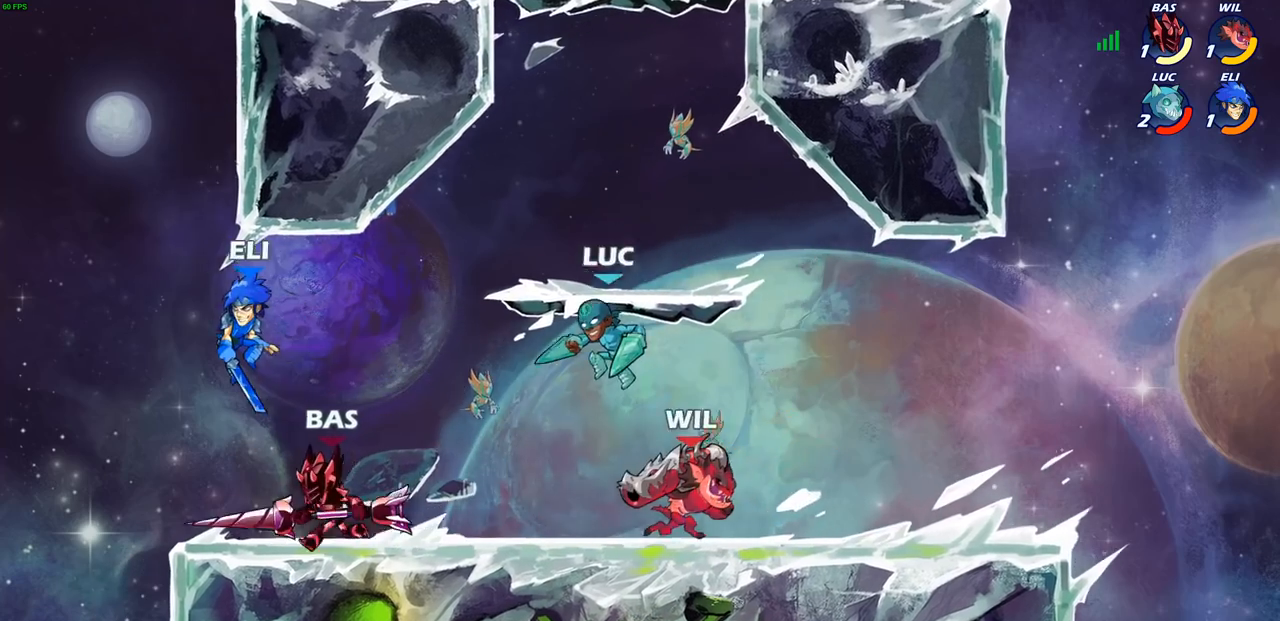
{"dt_ms": 500, "buttons": [], "left_stick": "right", "right_stick": "center", "events": [[33, "left_stick", "up-right"], [150, "CROSS", "up"], [183, "left_stick", "center"], [483, "left_stick", "right"]]}
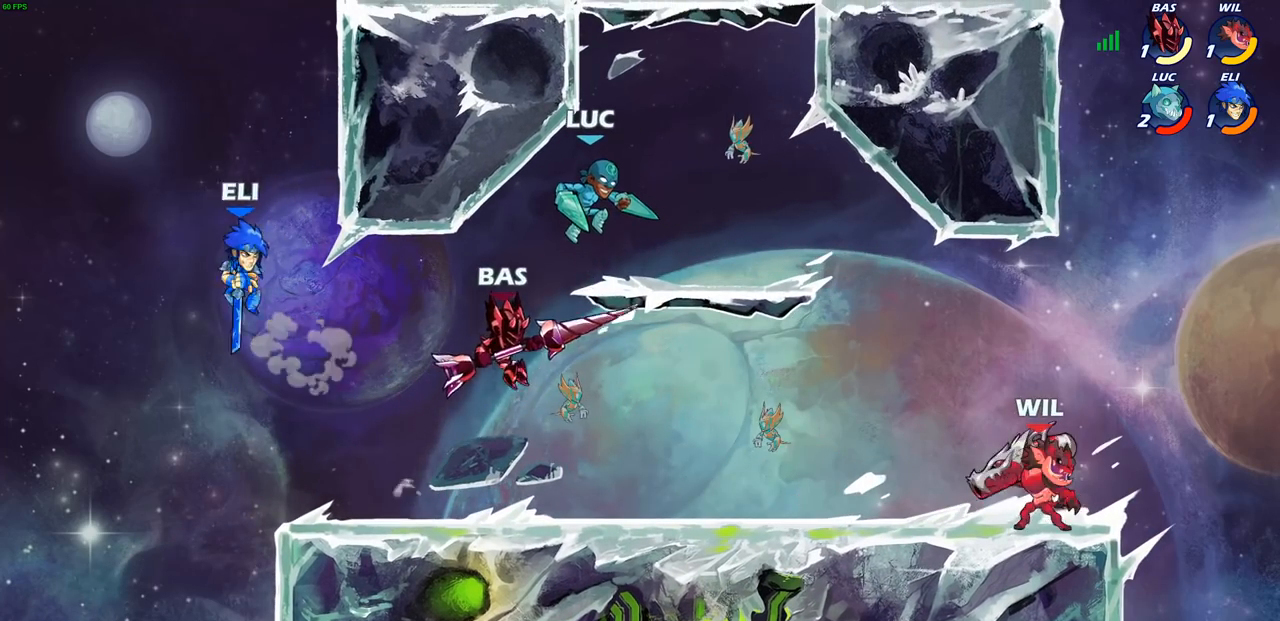
{"dt_ms": 500, "buttons": ["SQUARE"], "left_stick": "center", "right_stick": "center", "events": [[300, "SQUARE", "down"], [317, "left_stick", "center"], [350, "SQUARE", "up"], [433, "SQUARE", "down"]]}
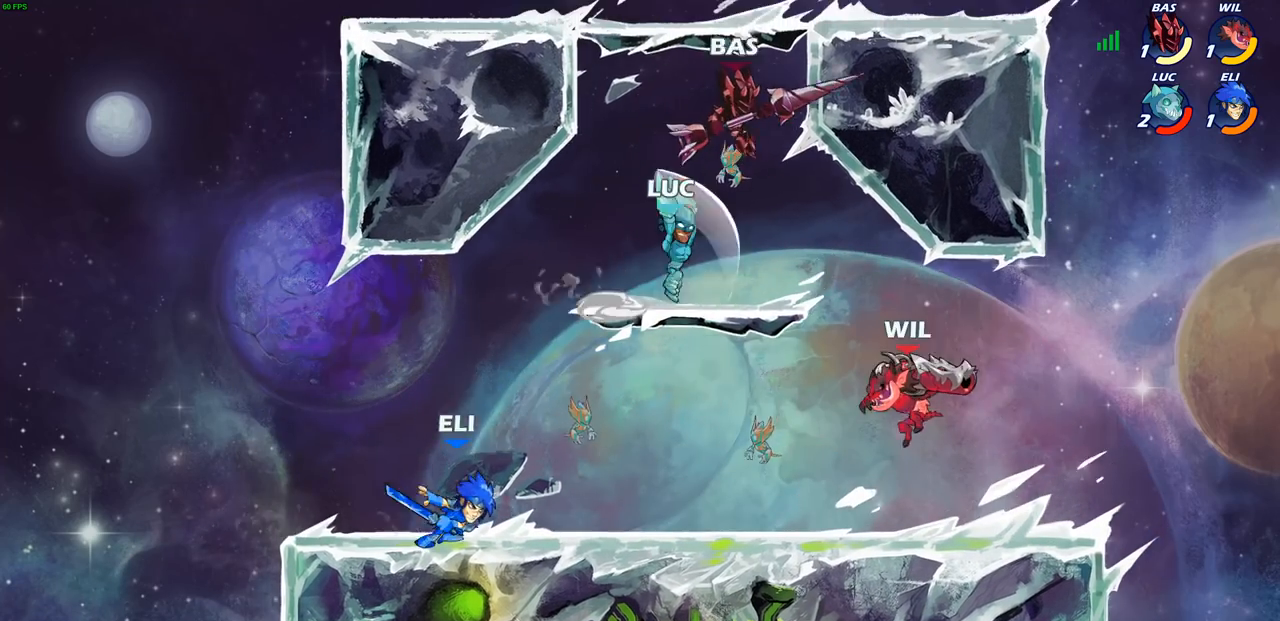
{"dt_ms": 500, "buttons": [], "left_stick": "down-left", "right_stick": "center", "events": [[33, "SQUARE", "up"], [133, "SQUARE", "down"], [250, "SQUARE", "up"], [300, "left_stick", "down"], [367, "SQUARE", "down"], [433, "left_stick", "down-left"], [467, "SQUARE", "up"]]}
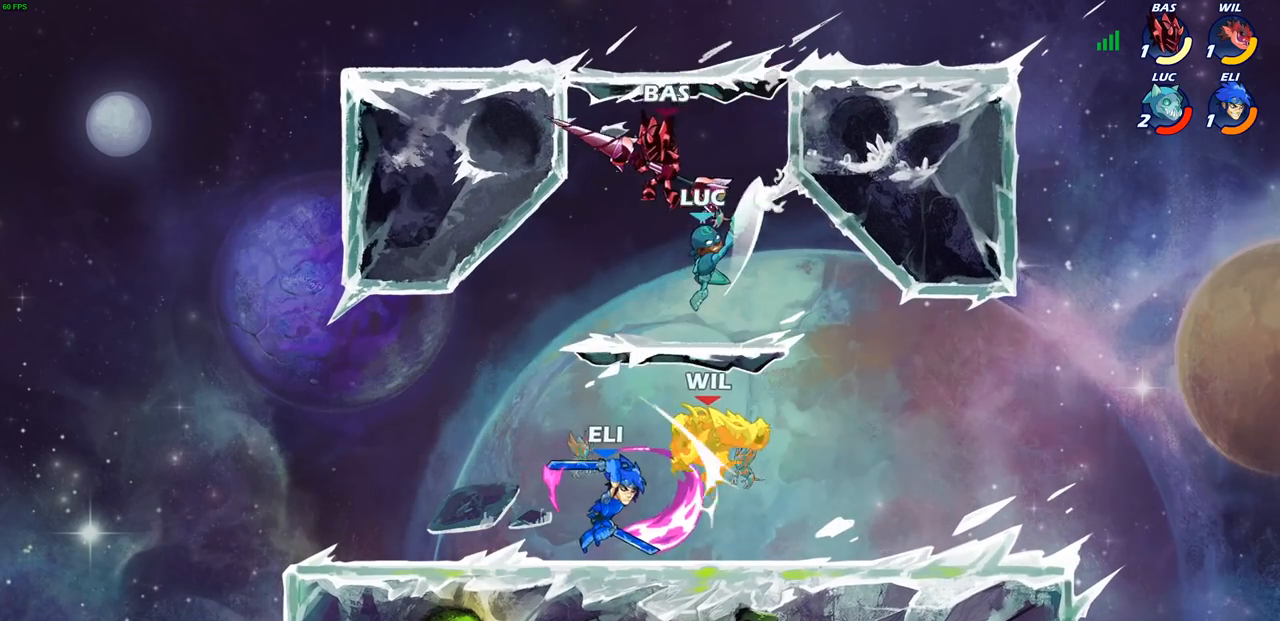
{"dt_ms": 500, "buttons": [], "left_stick": "left", "right_stick": "center", "events": [[33, "left_stick", "center"], [300, "left_stick", "left"]]}
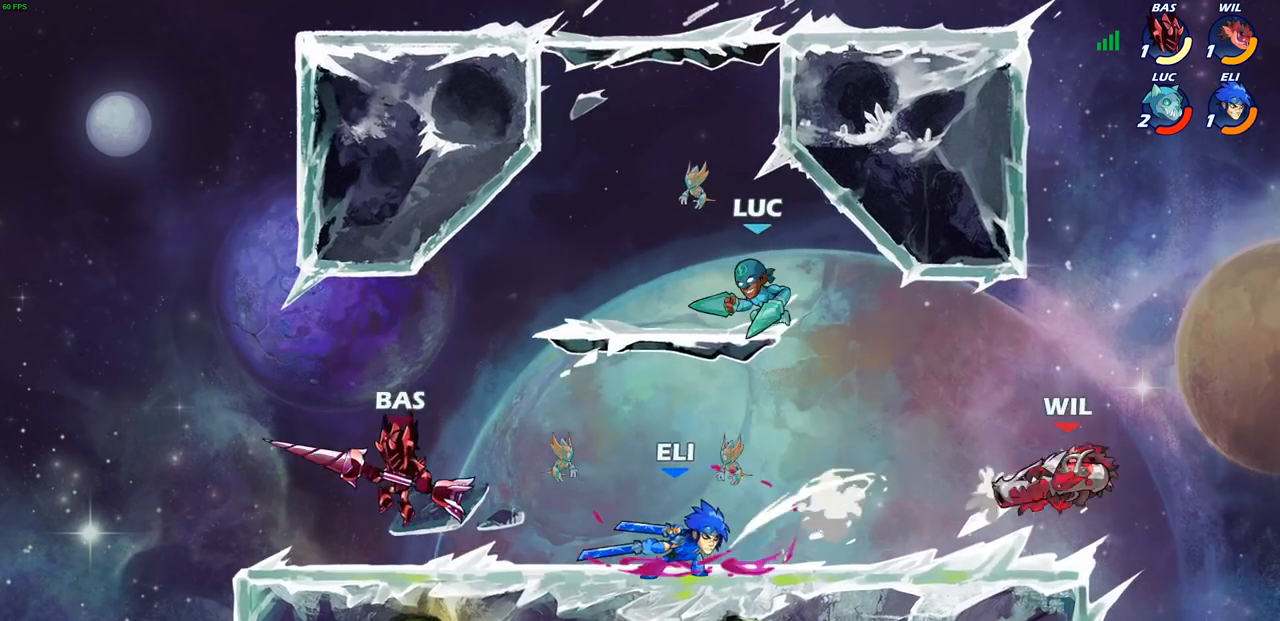
{"dt_ms": 500, "buttons": ["SQUARE"], "left_stick": "left", "right_stick": "center", "events": [[83, "left_stick", "down-left"], [417, "left_stick", "left"], [433, "SQUARE", "down"]]}
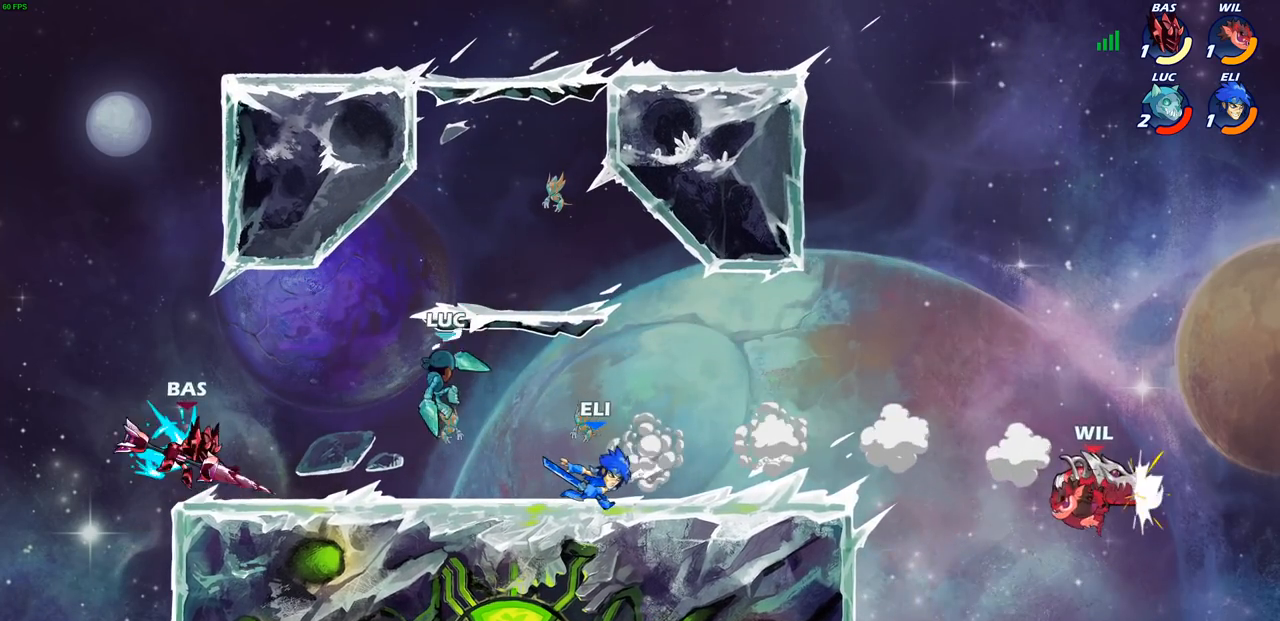
{"dt_ms": 500, "buttons": [], "left_stick": "center", "right_stick": "center", "events": [[33, "SQUARE", "up"], [150, "left_stick", "center"]]}
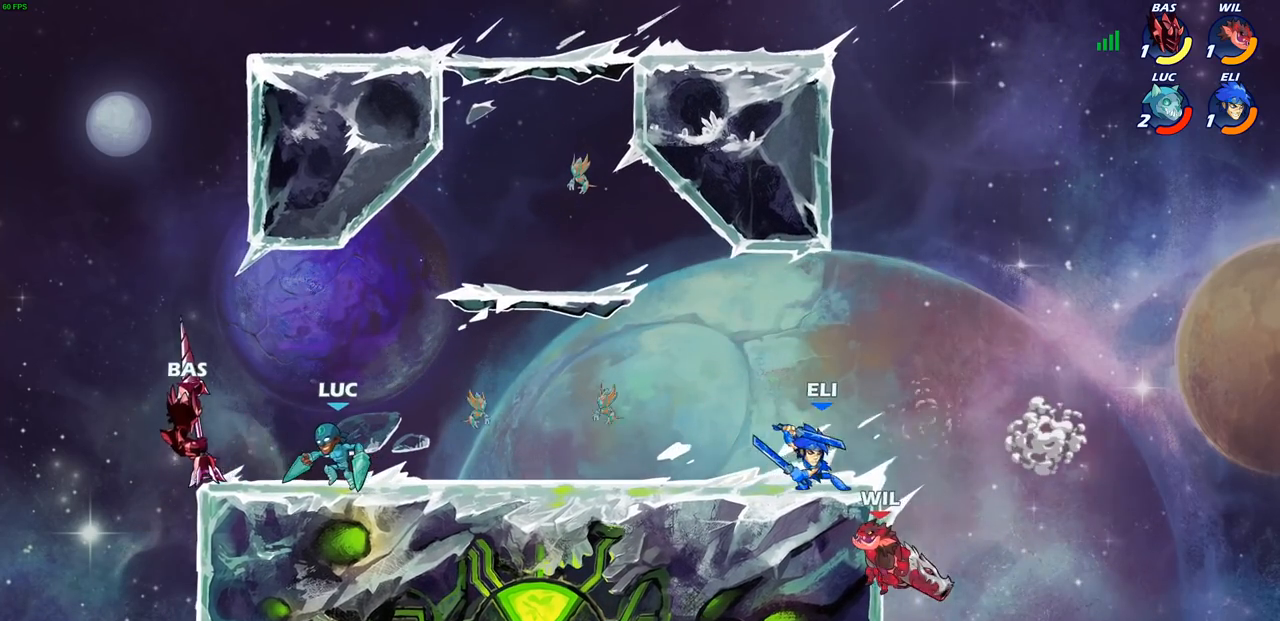
{"dt_ms": 500, "buttons": [], "left_stick": "center", "right_stick": "center", "events": [[333, "CROSS", "down"], [433, "CROSS", "up"]]}
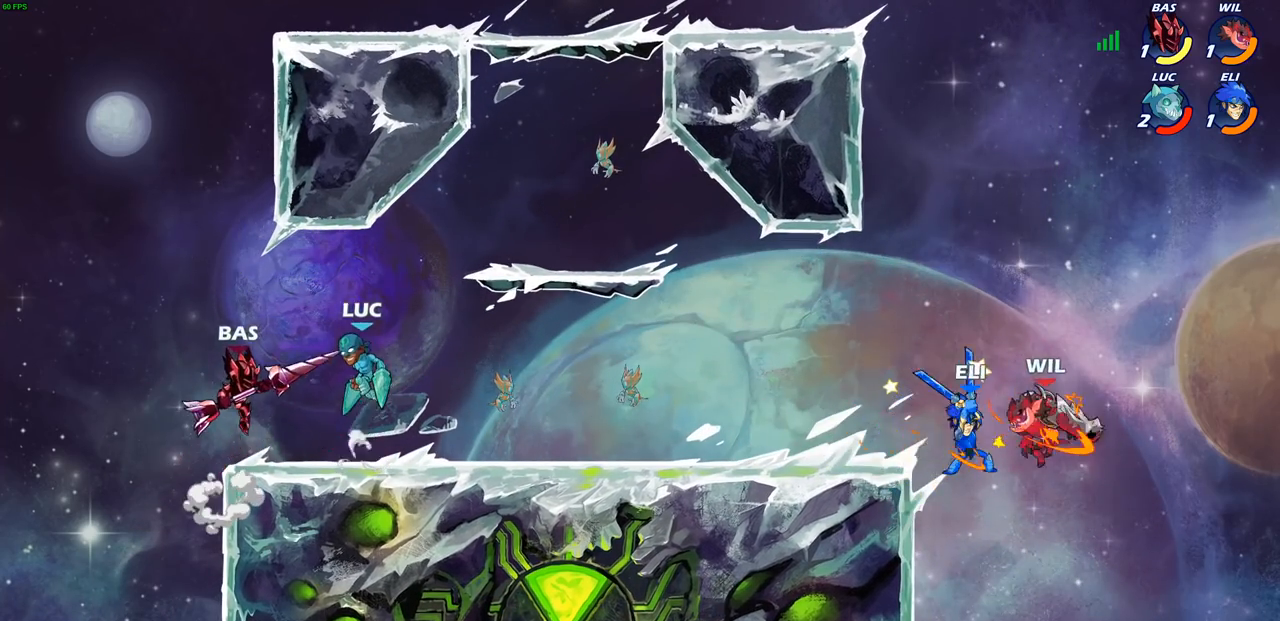
{"dt_ms": 500, "buttons": [], "left_stick": "center", "right_stick": "center", "events": [[50, "left_stick", "down-left"], [117, "SQUARE", "down"], [200, "SQUARE", "up"], [200, "left_stick", "center"]]}
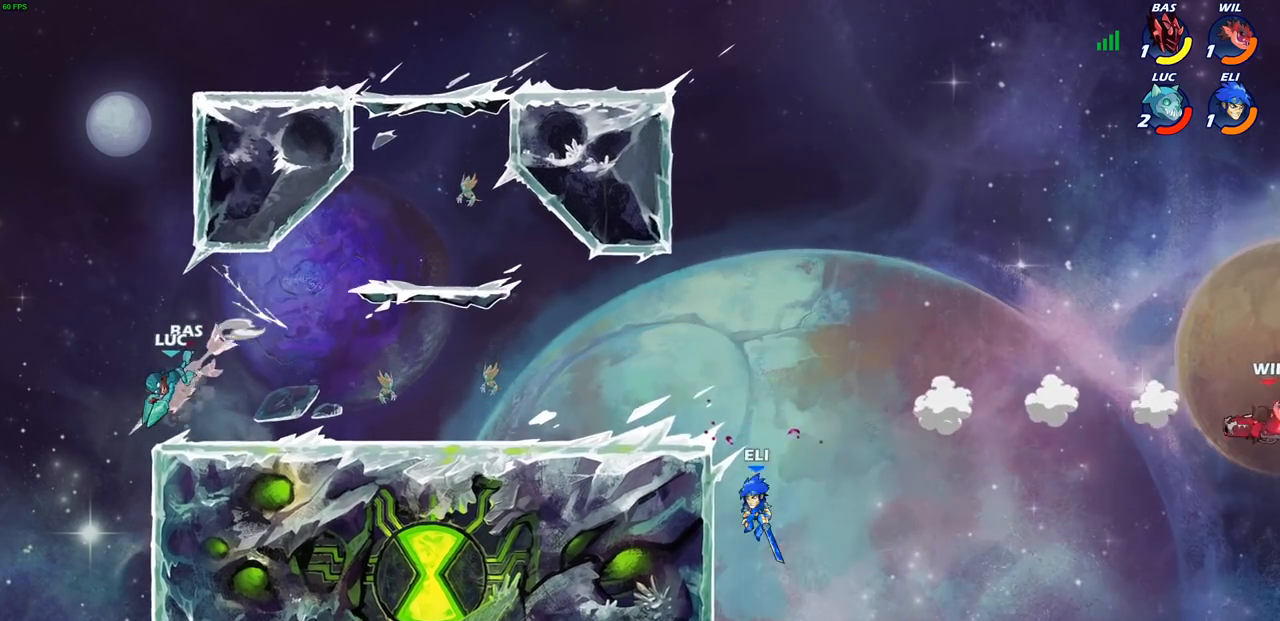
{"dt_ms": 1000, "buttons": ["CROSS"], "left_stick": "left", "right_stick": "center"}
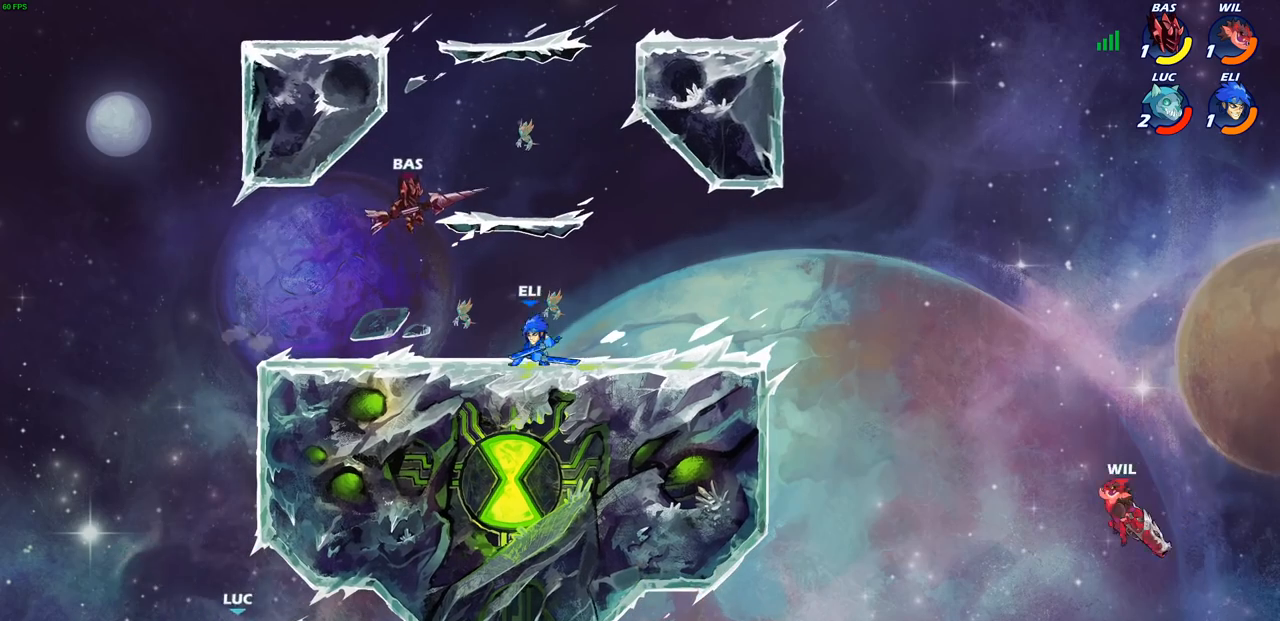
{"dt_ms": 500, "buttons": [], "left_stick": "up-right", "right_stick": "center", "events": [[17, "CROSS", "up"], [100, "CROSS", "down"], [117, "left_stick", "up-right"], [400, "CROSS", "up"]]}
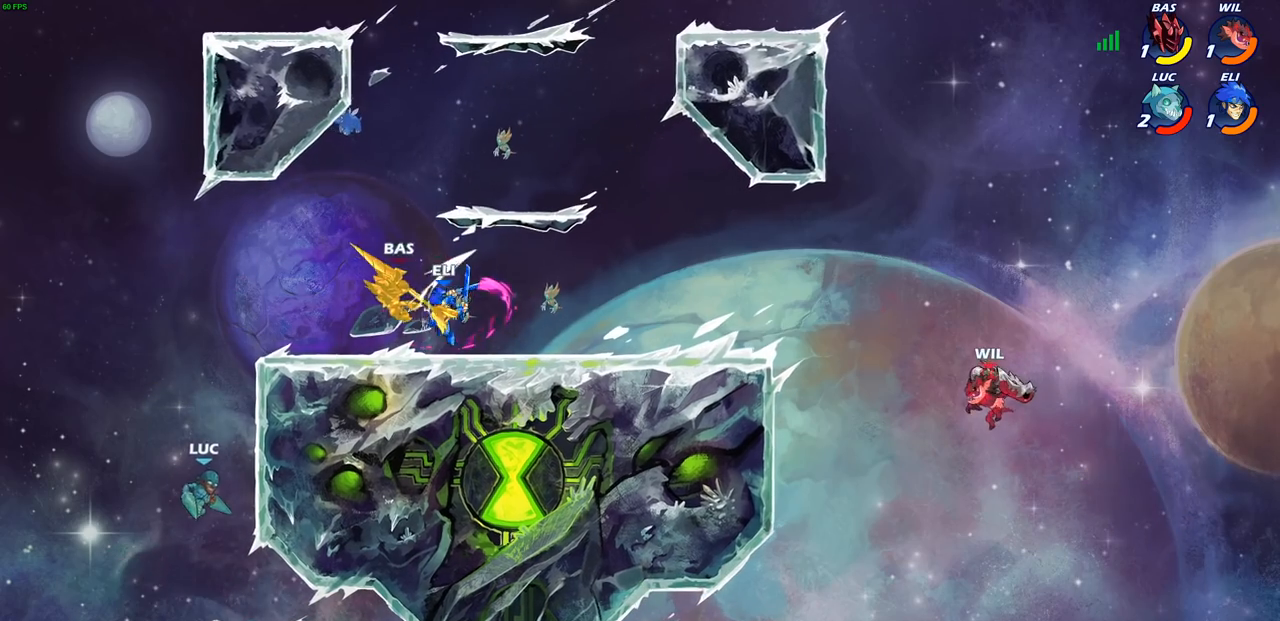
{"dt_ms": 500, "buttons": [], "left_stick": "right", "right_stick": "center", "events": [[17, "CIRCLE", "down"], [150, "CIRCLE", "up"], [200, "left_stick", "center"], [417, "left_stick", "right"]]}
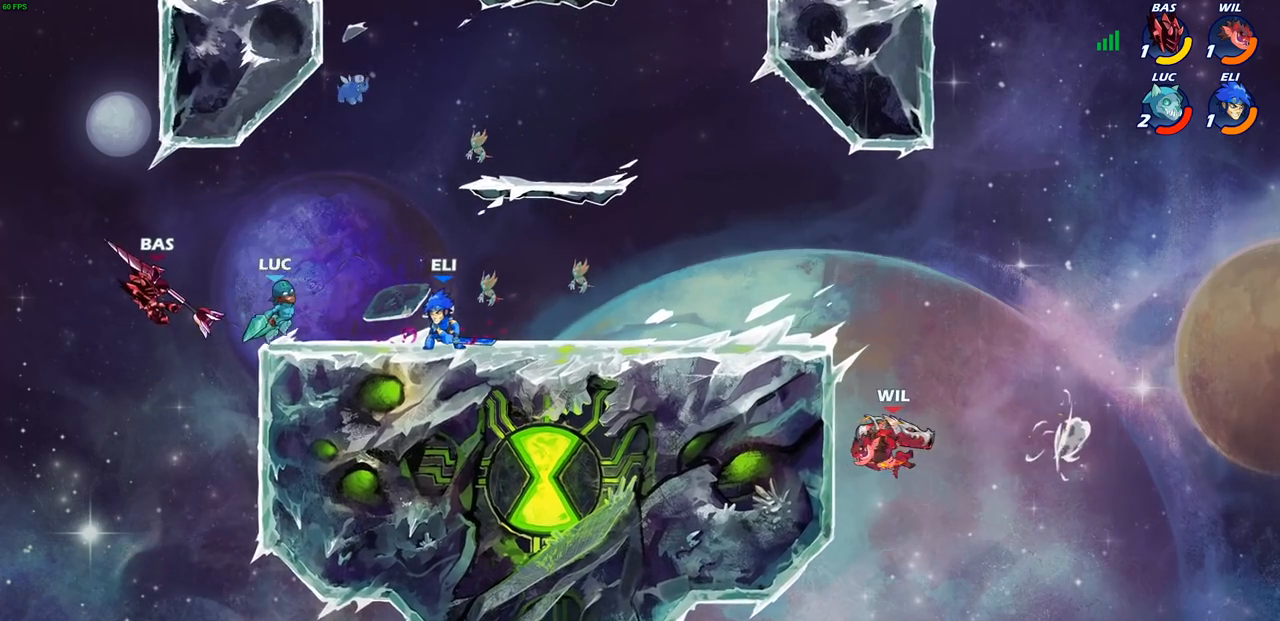
{"dt_ms": 500, "buttons": ["R1", "R2"], "left_stick": "center", "right_stick": "center", "events": [[150, "left_stick", "left"], [250, "left_stick", "up-left"], [400, "CROSS", "down"], [450, "left_stick", "center"], [483, "CROSS", "up"], [500, "R1", "down"], [500, "R2", "down"]]}
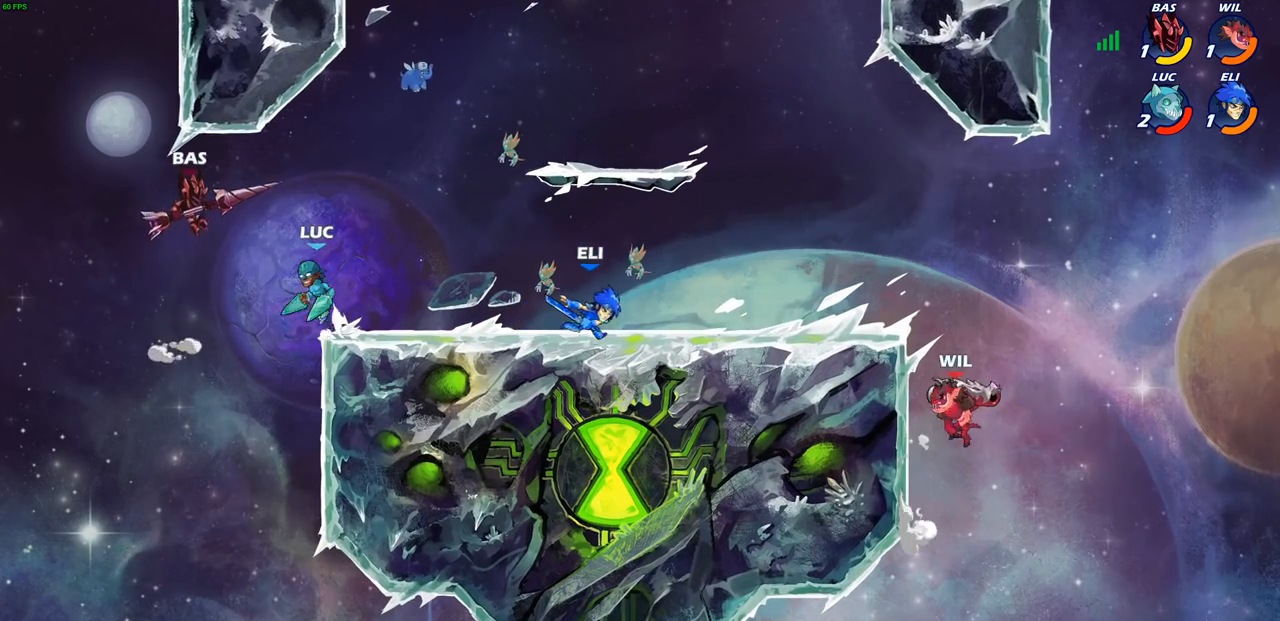
{"dt_ms": 500, "buttons": [], "left_stick": "center", "right_stick": "center", "events": [[50, "CIRCLE", "down"], [150, "CIRCLE", "up"], [150, "R1", "up"], [150, "R2", "up"]]}
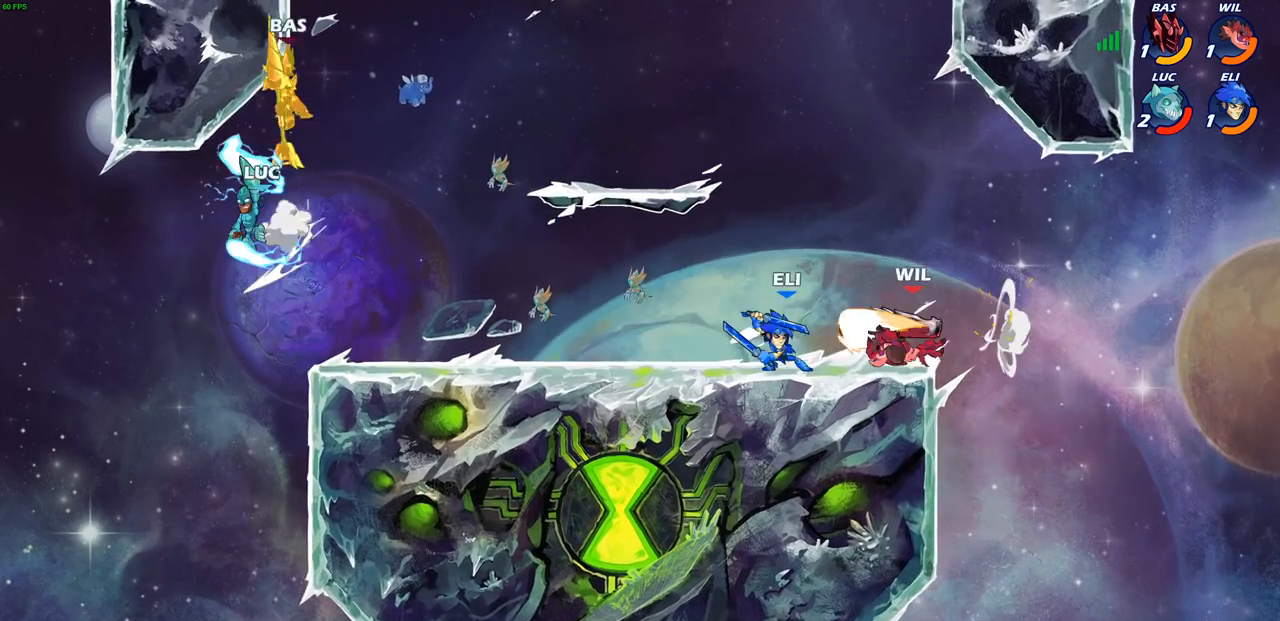
{"dt_ms": 1000, "buttons": [], "left_stick": "center", "right_stick": "center"}
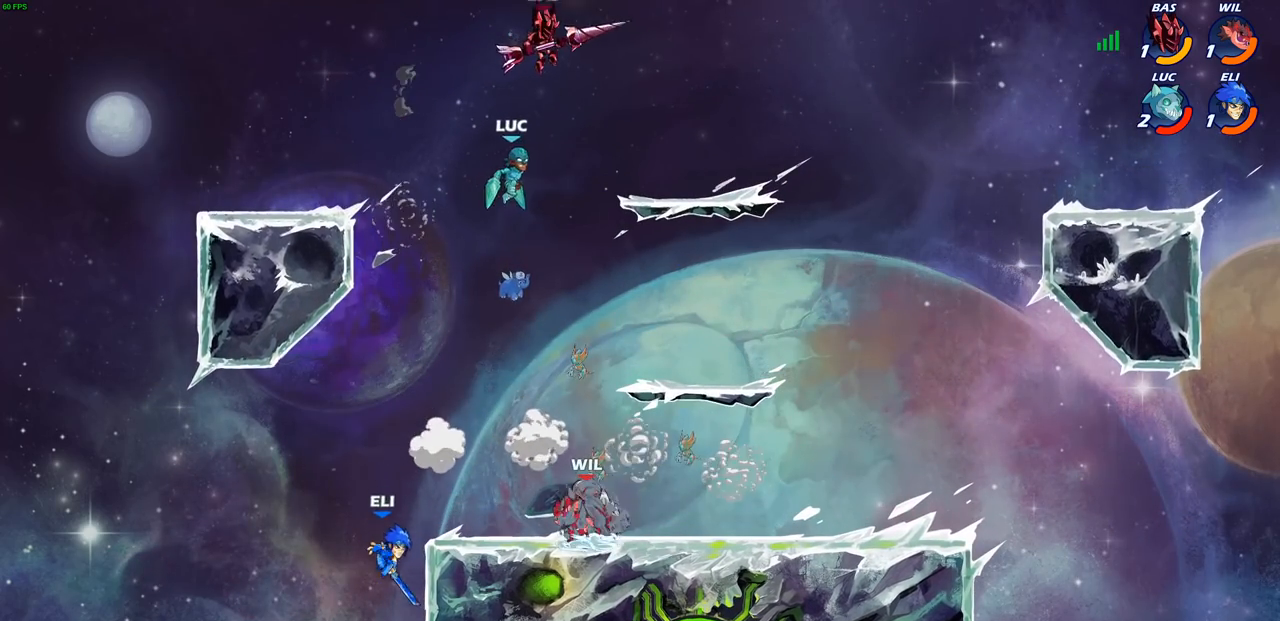
{"dt_ms": 500, "buttons": [], "left_stick": "right", "right_stick": "center", "events": [[167, "SQUARE", "down"], [200, "left_stick", "right"], [283, "SQUARE", "up"]]}